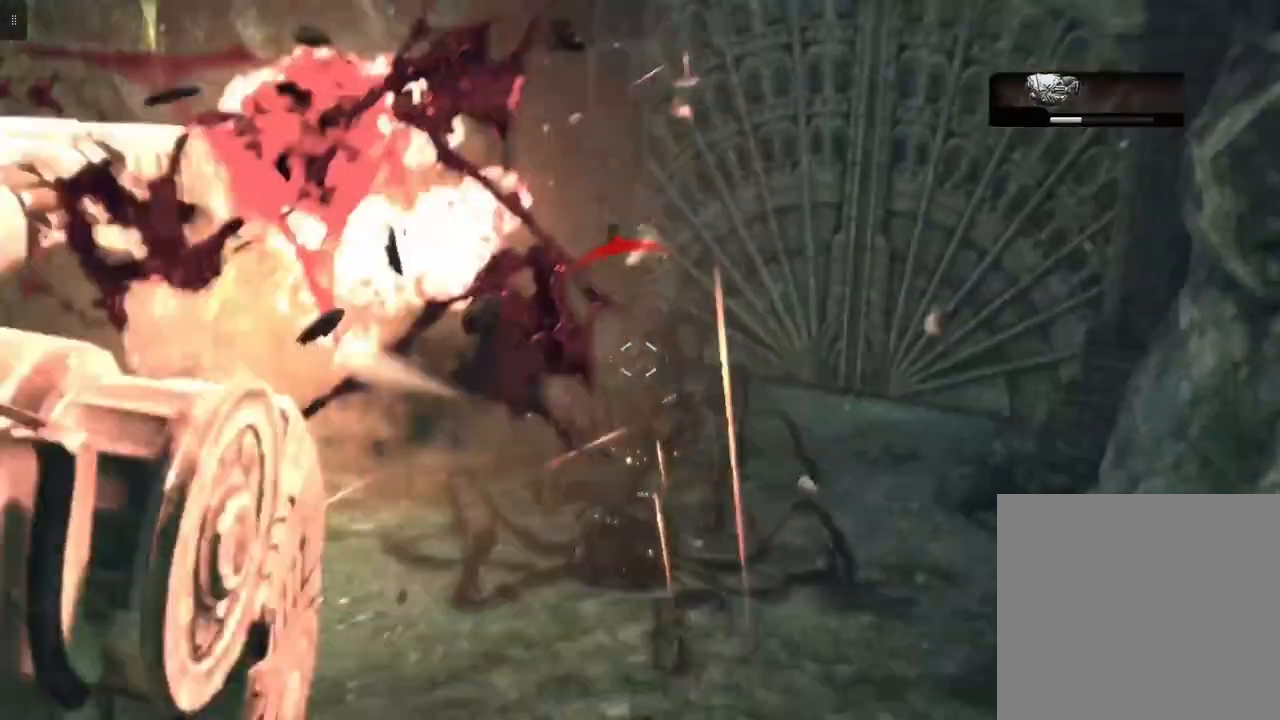
Gameplay with a controller (Xbox layout); each line is a JSON object with the inputs held at the frame after it. "events" lists button and stick changes between this image and that frame as [ms after this image, input, new state], when the widget could be followed in between.
{"buttons": ["L2", "R2"], "left_stick": "center", "right_stick": "center", "events": [[33, "right_stick", "down"], [150, "right_stick", "center"]]}
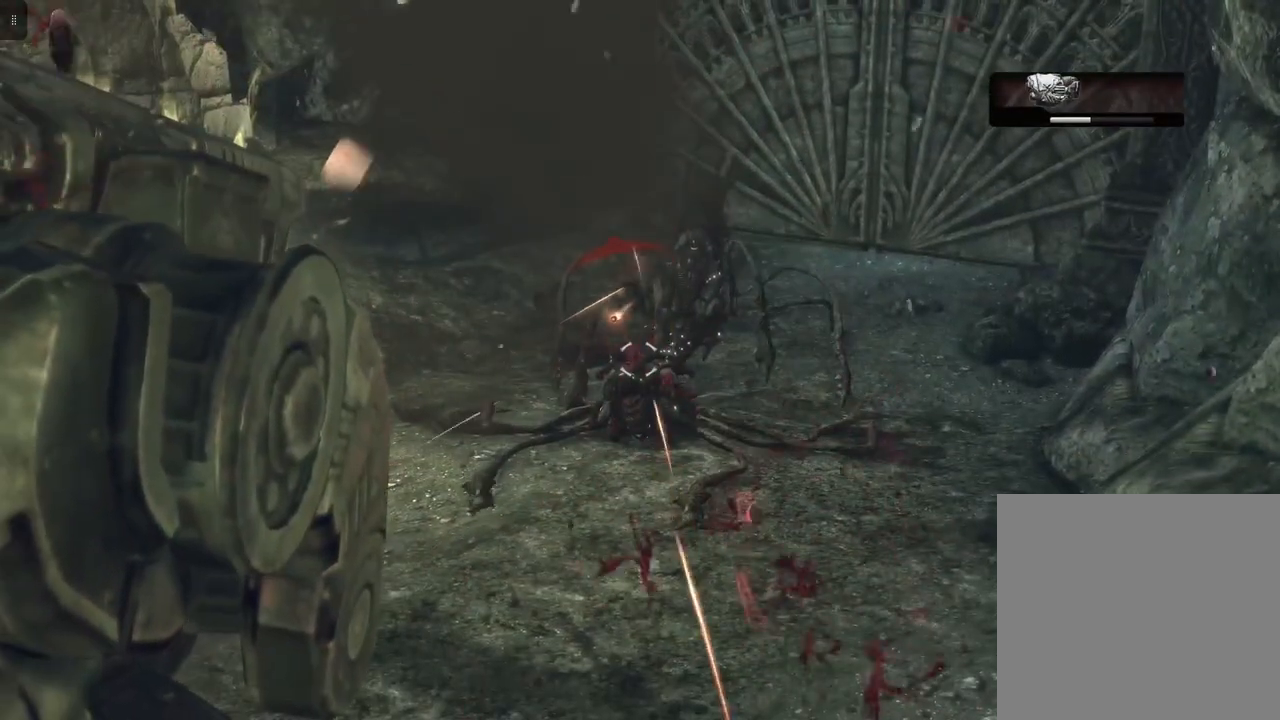
{"buttons": ["L2", "R2"], "left_stick": "center", "right_stick": "center", "events": [[167, "R2", "up"], [217, "right_stick", "up-right"], [417, "R2", "down"], [417, "right_stick", "center"]]}
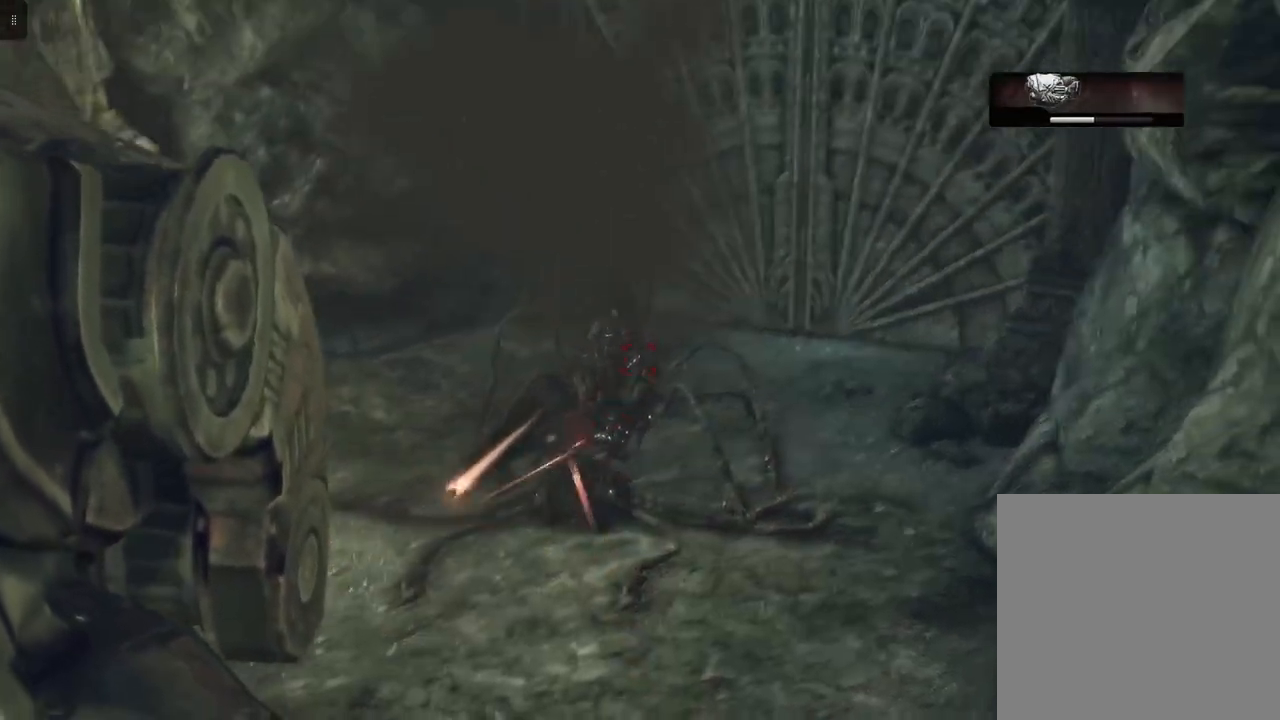
{"buttons": ["L2", "R2"], "left_stick": "center", "right_stick": "center", "events": [[183, "right_stick", "down-left"], [367, "right_stick", "center"]]}
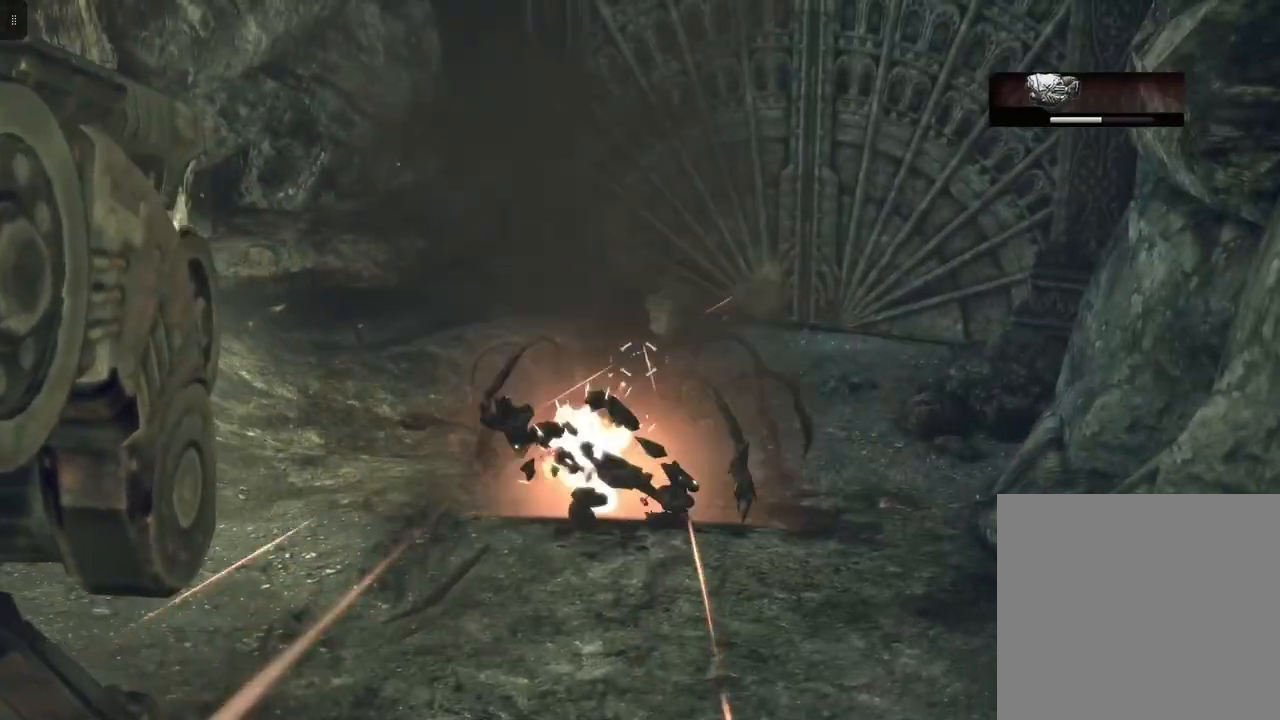
{"buttons": ["L2"], "left_stick": "center", "right_stick": "center", "events": [[333, "R2", "up"]]}
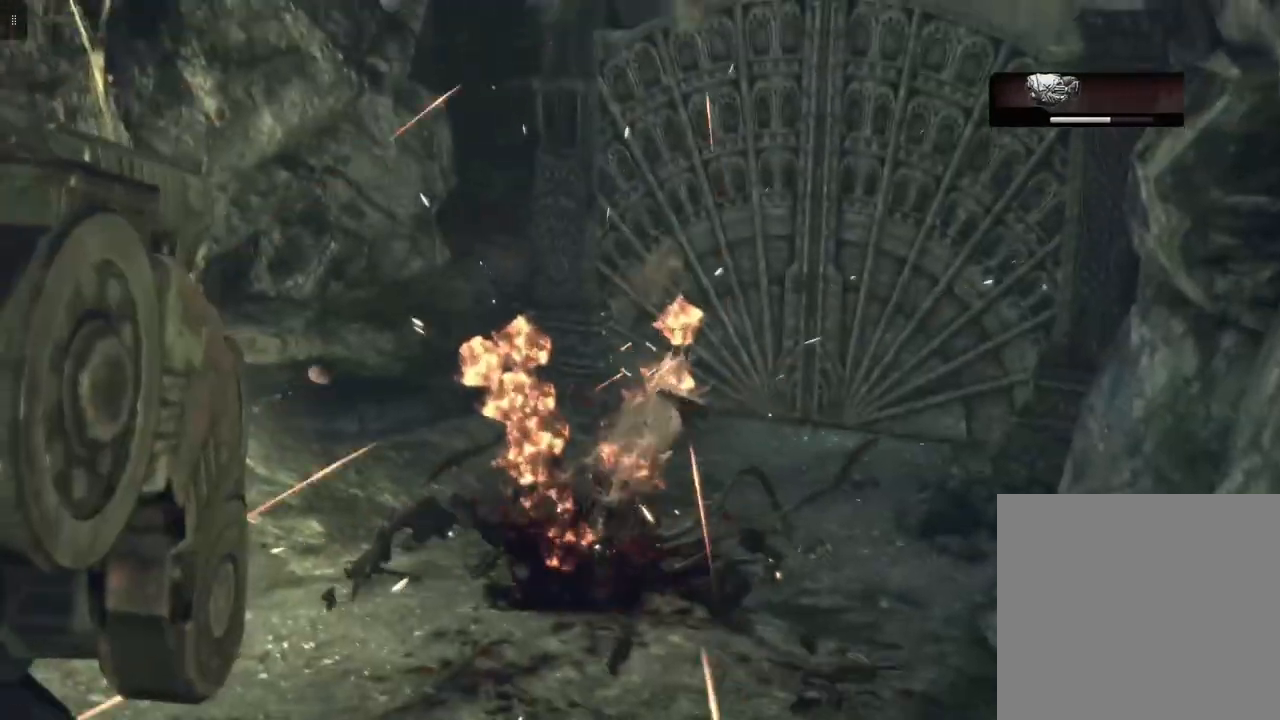
{"buttons": ["L2"], "left_stick": "center", "right_stick": "center", "events": [[183, "right_stick", "down"], [333, "right_stick", "center"]]}
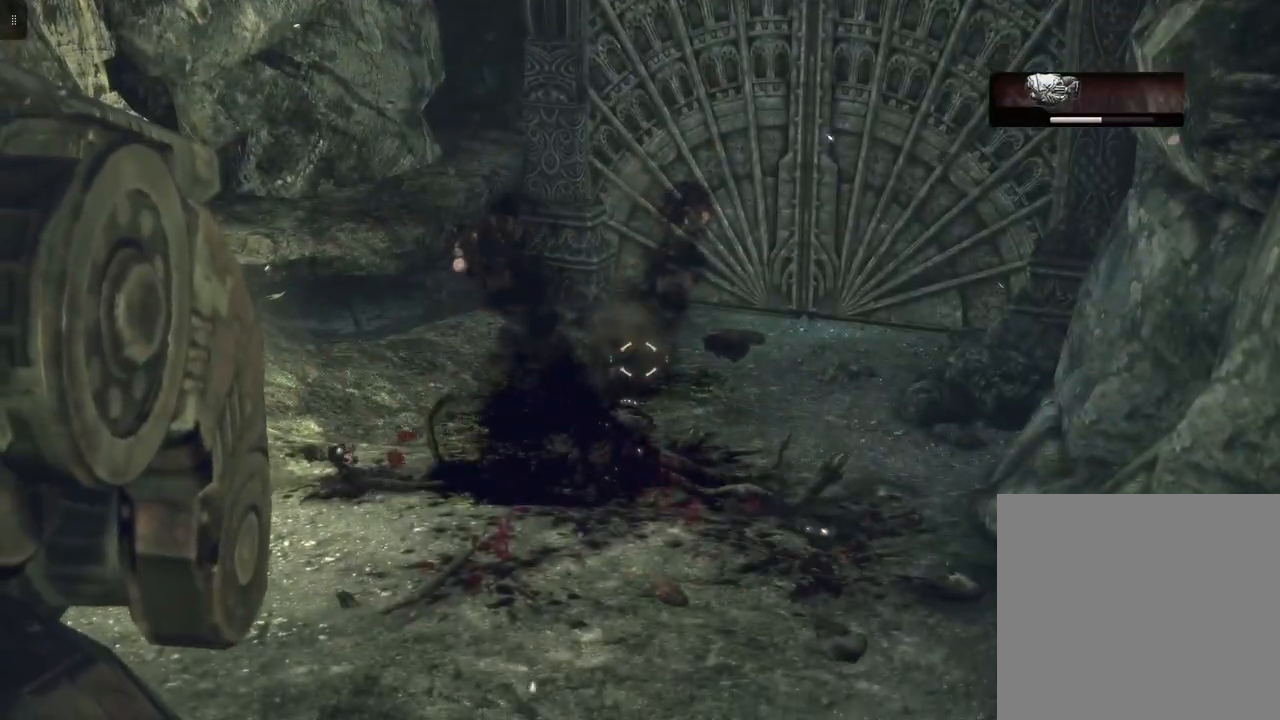
{"buttons": [], "left_stick": "up", "right_stick": "center", "events": [[133, "L2", "up"], [217, "left_stick", "up"]]}
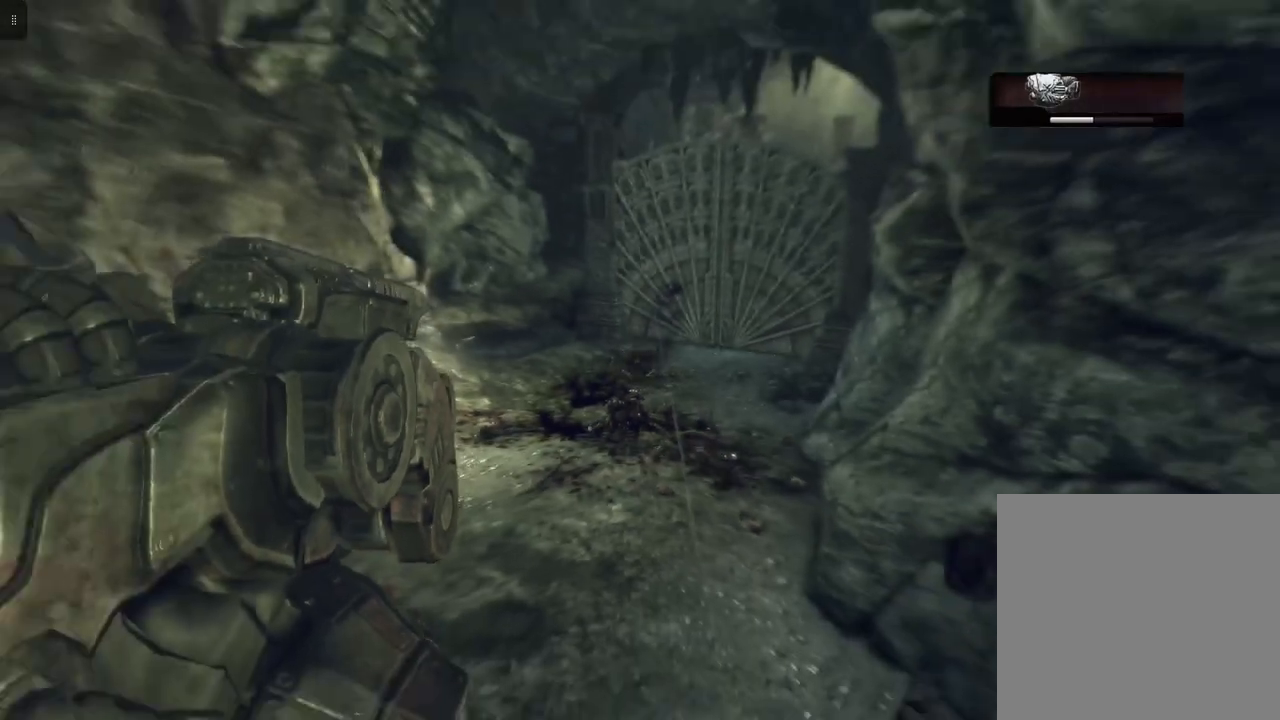
{"buttons": [], "left_stick": "up", "right_stick": "center", "events": []}
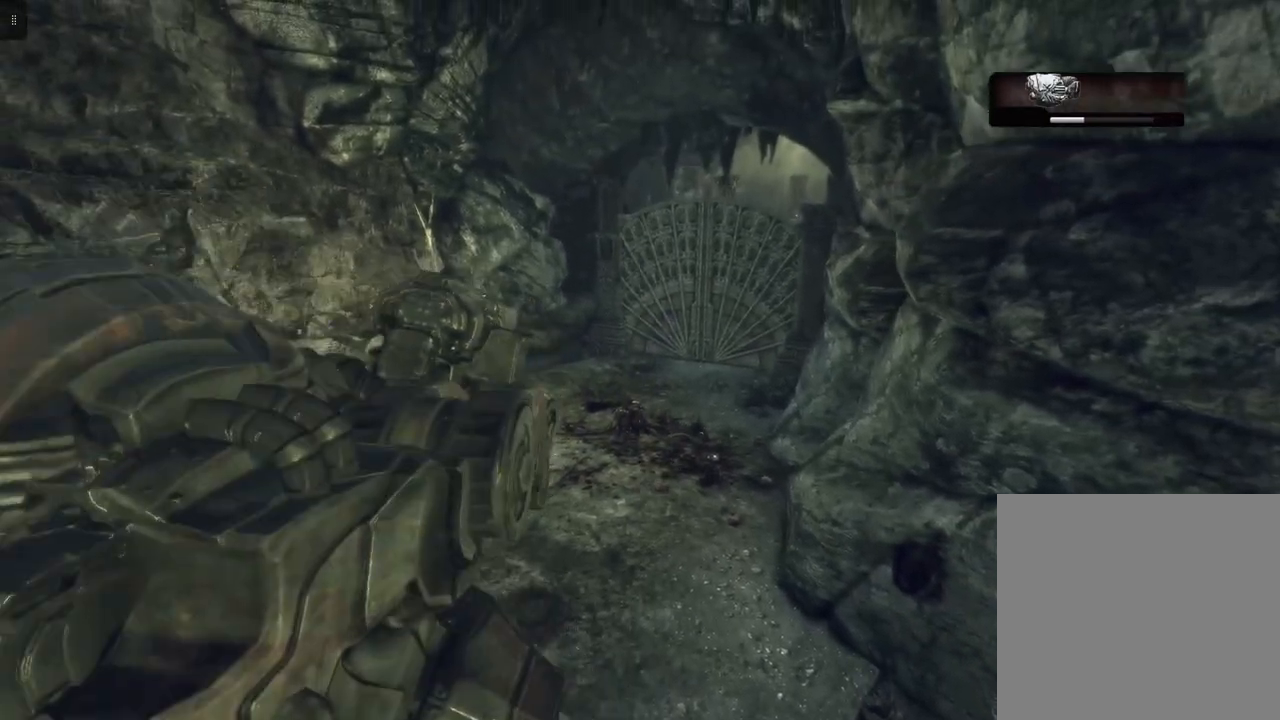
{"buttons": [], "left_stick": "up", "right_stick": "center", "events": []}
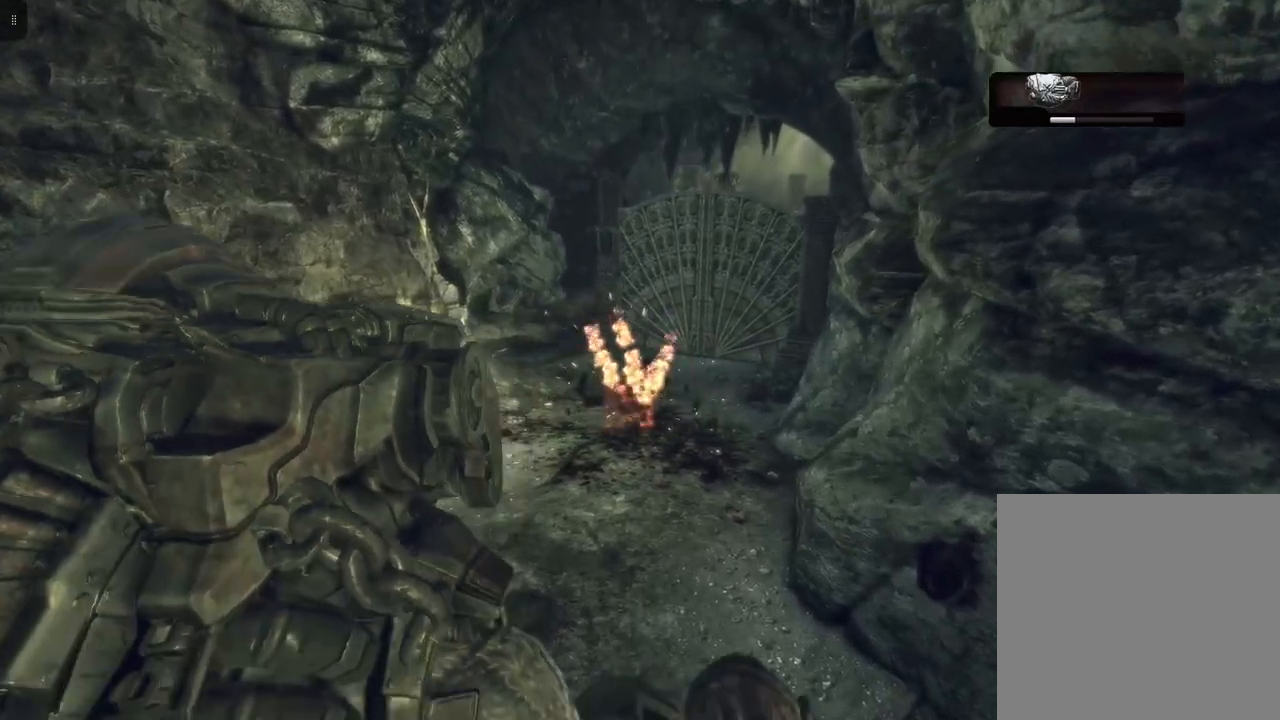
{"buttons": [], "left_stick": "up", "right_stick": "center", "events": []}
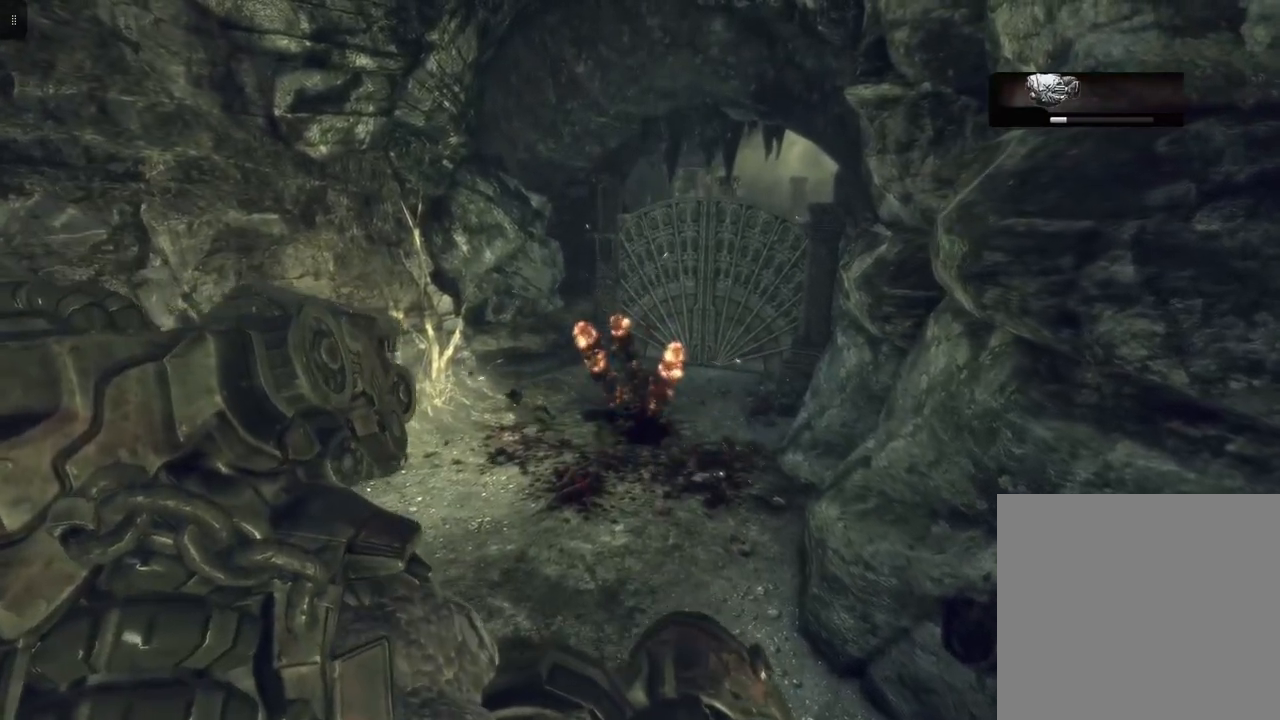
{"buttons": [], "left_stick": "up", "right_stick": "center", "events": []}
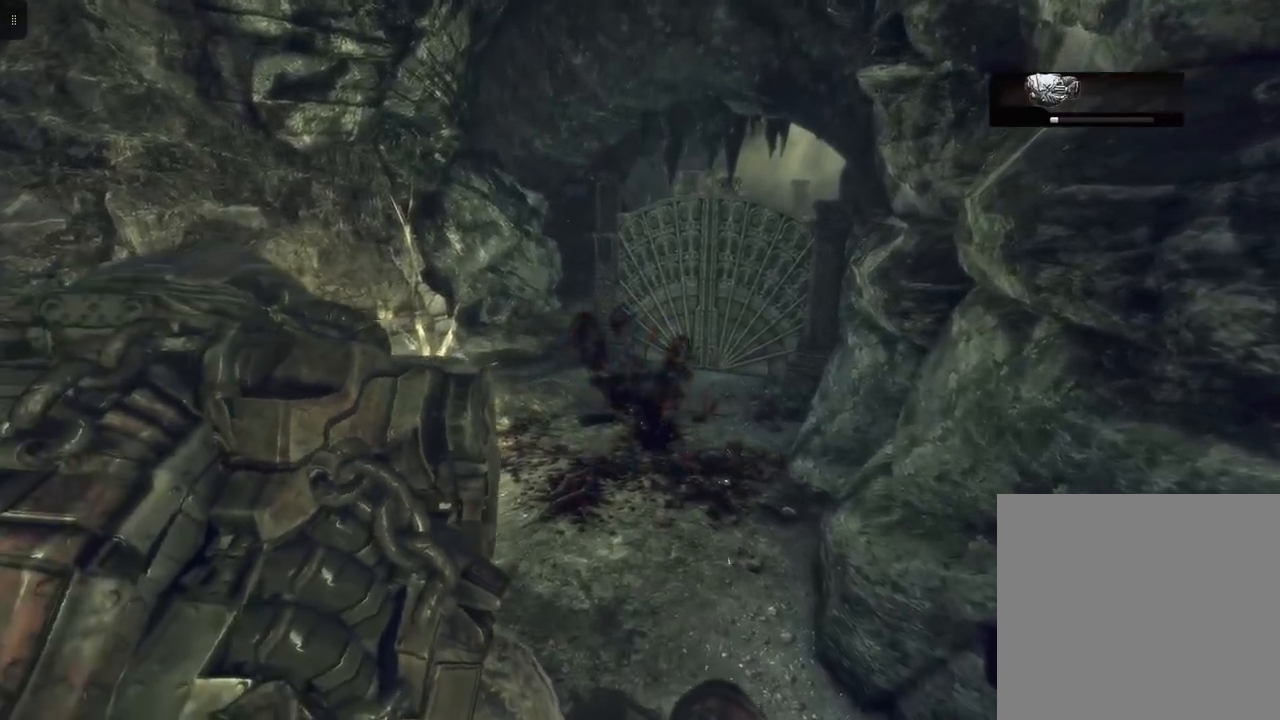
{"buttons": [], "left_stick": "up", "right_stick": "center", "events": []}
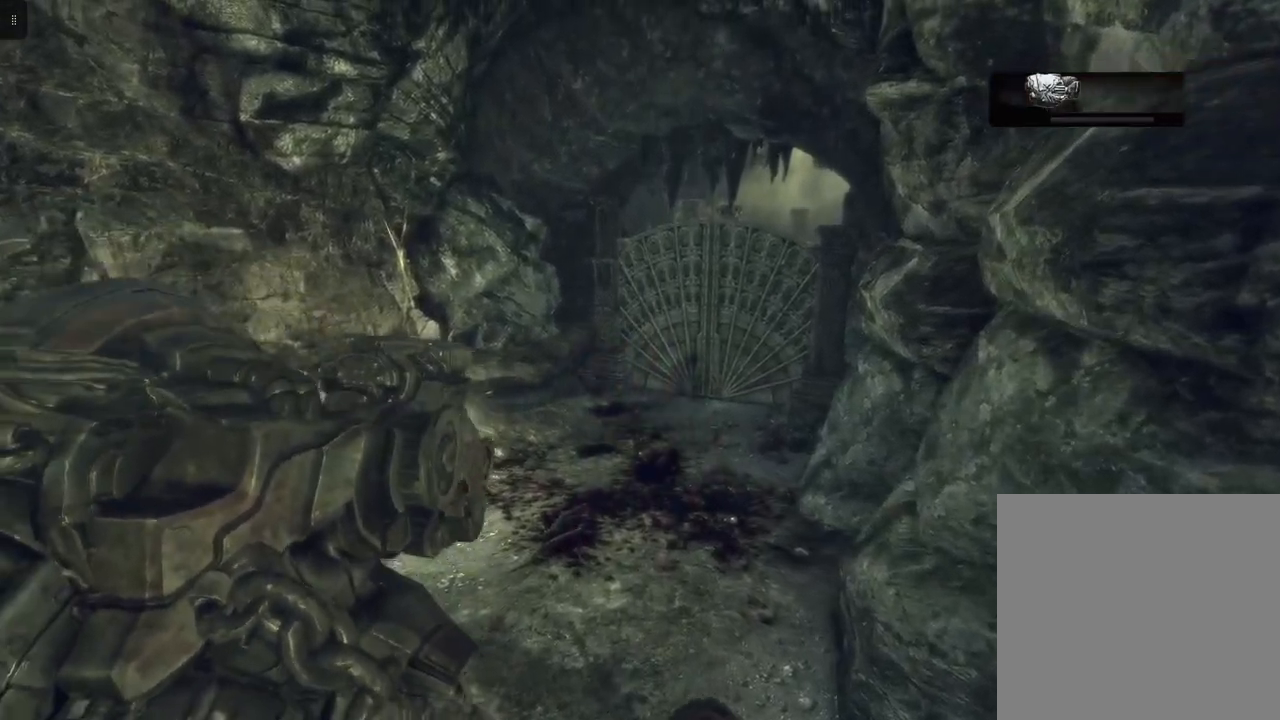
{"buttons": [], "left_stick": "up", "right_stick": "center", "events": []}
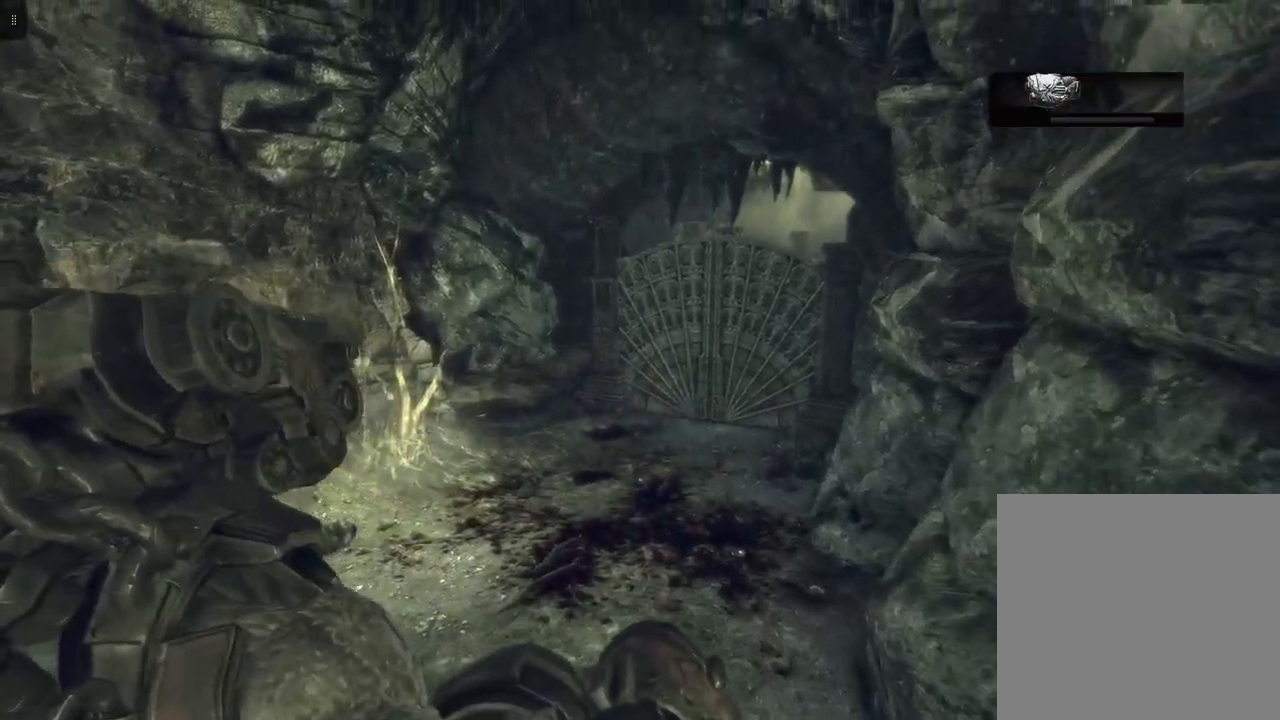
{"buttons": [], "left_stick": "up", "right_stick": "center", "events": []}
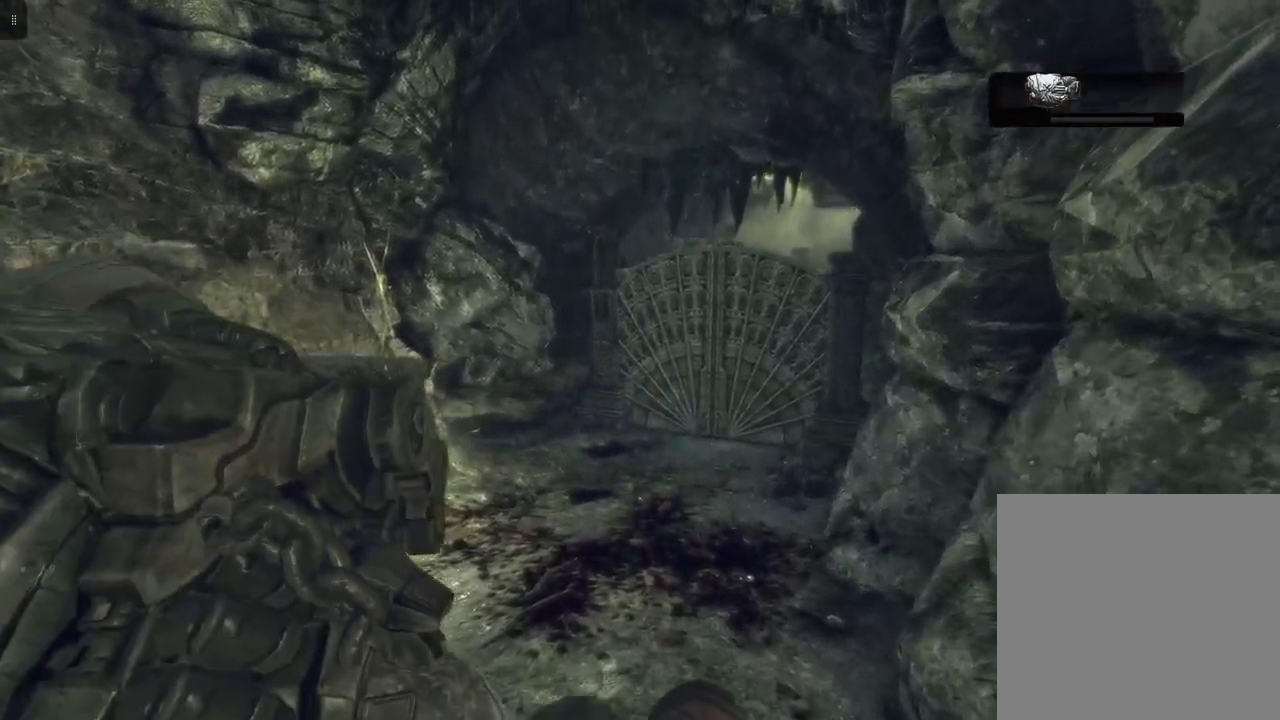
{"buttons": [], "left_stick": "up", "right_stick": "center", "events": []}
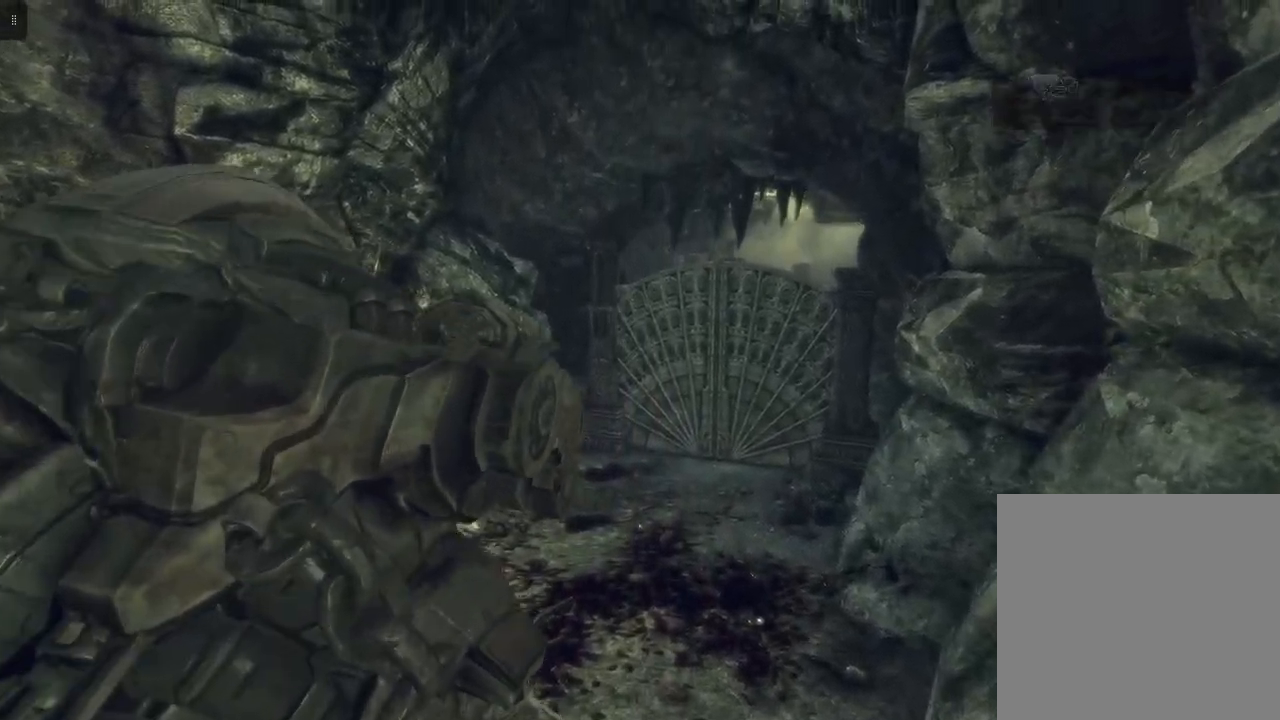
{"buttons": [], "left_stick": "up", "right_stick": "center", "events": []}
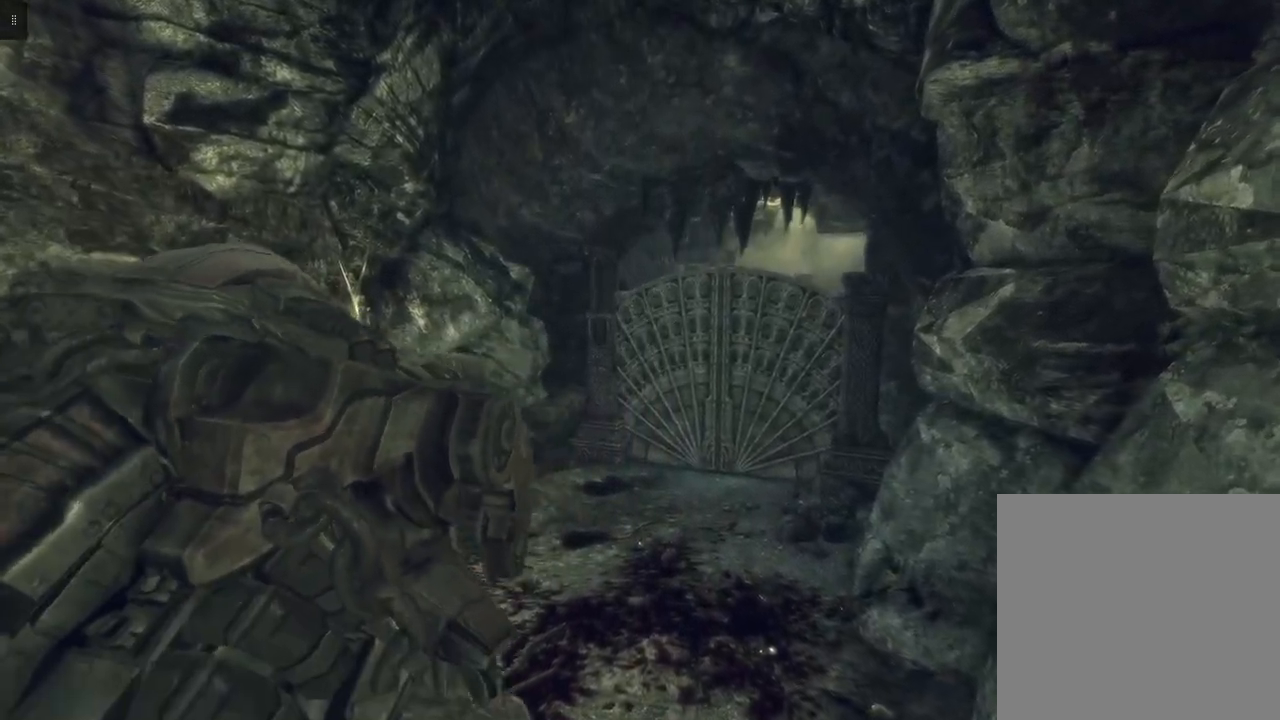
{"buttons": [], "left_stick": "up", "right_stick": "center", "events": []}
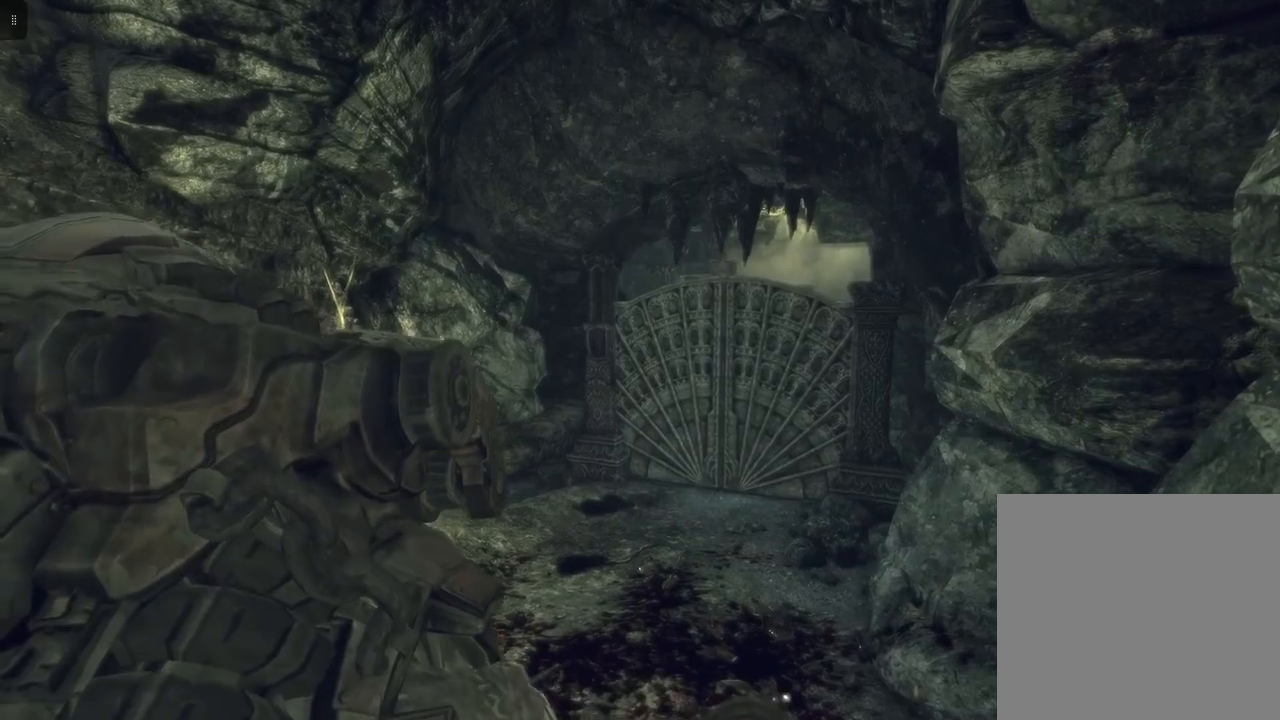
{"buttons": [], "left_stick": "up", "right_stick": "center", "events": []}
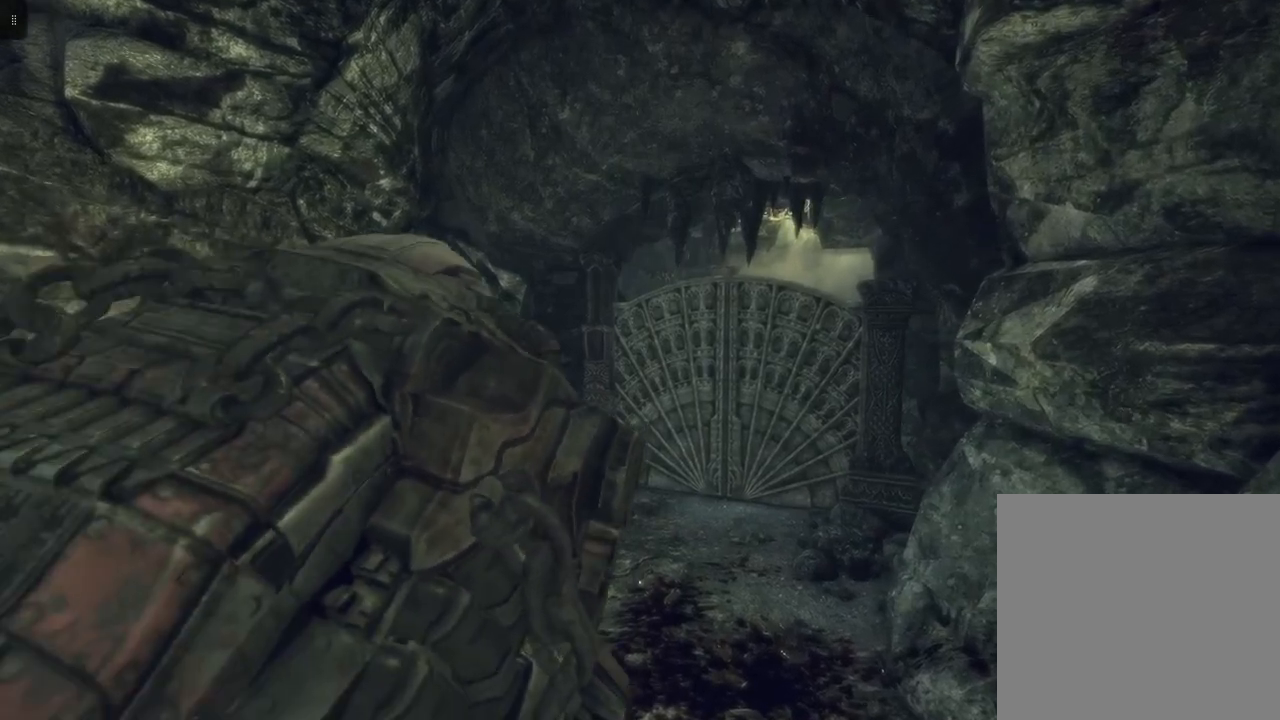
{"buttons": [], "left_stick": "up", "right_stick": "center", "events": []}
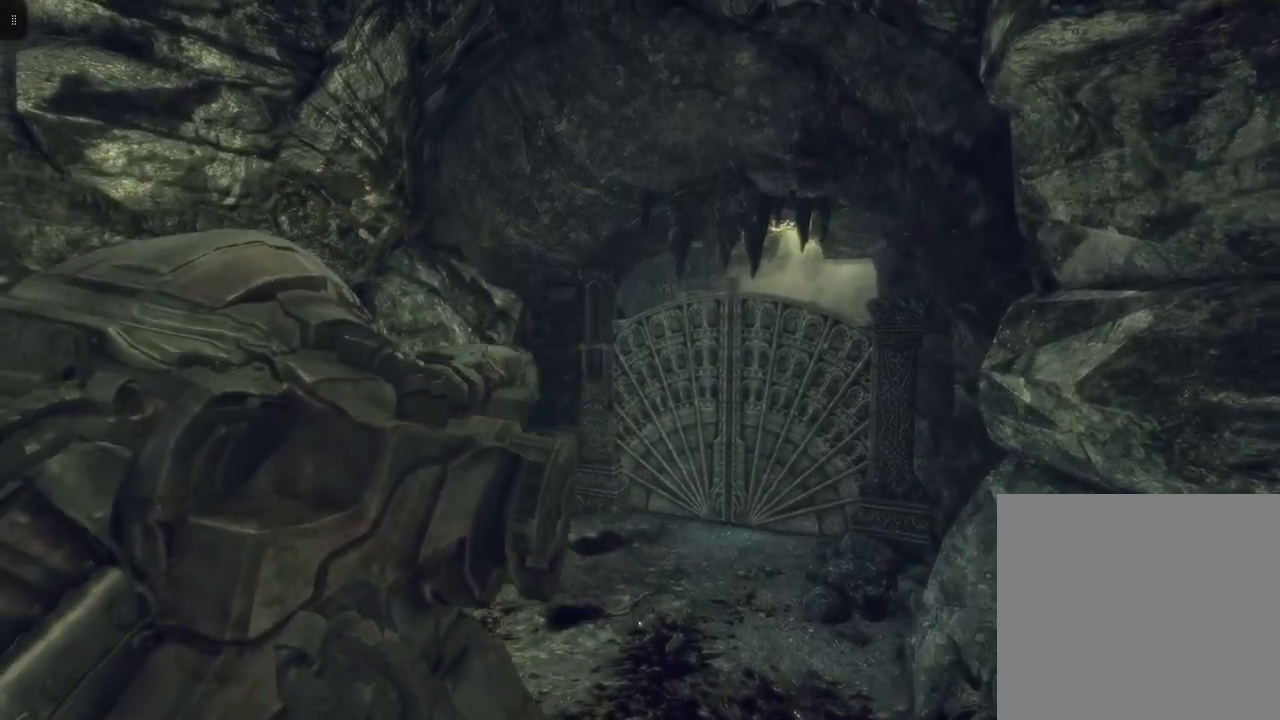
{"buttons": [], "left_stick": "up", "right_stick": "center", "events": []}
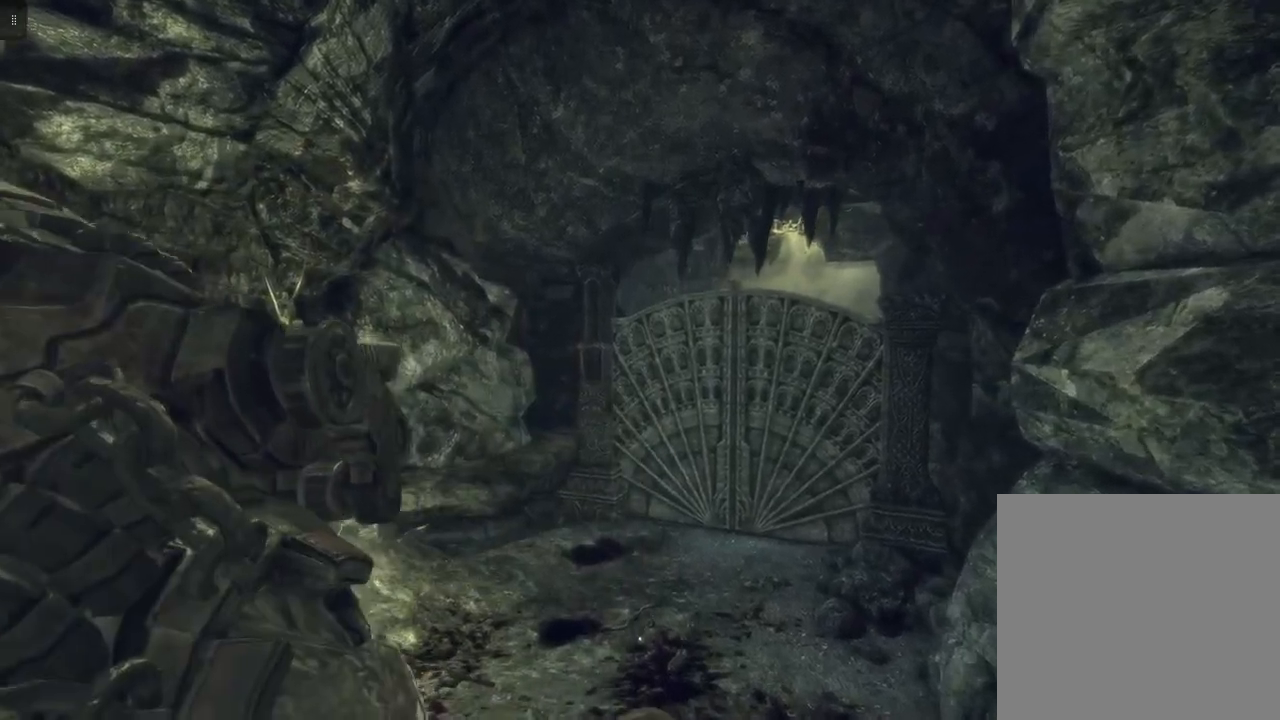
{"buttons": [], "left_stick": "up", "right_stick": "center", "events": []}
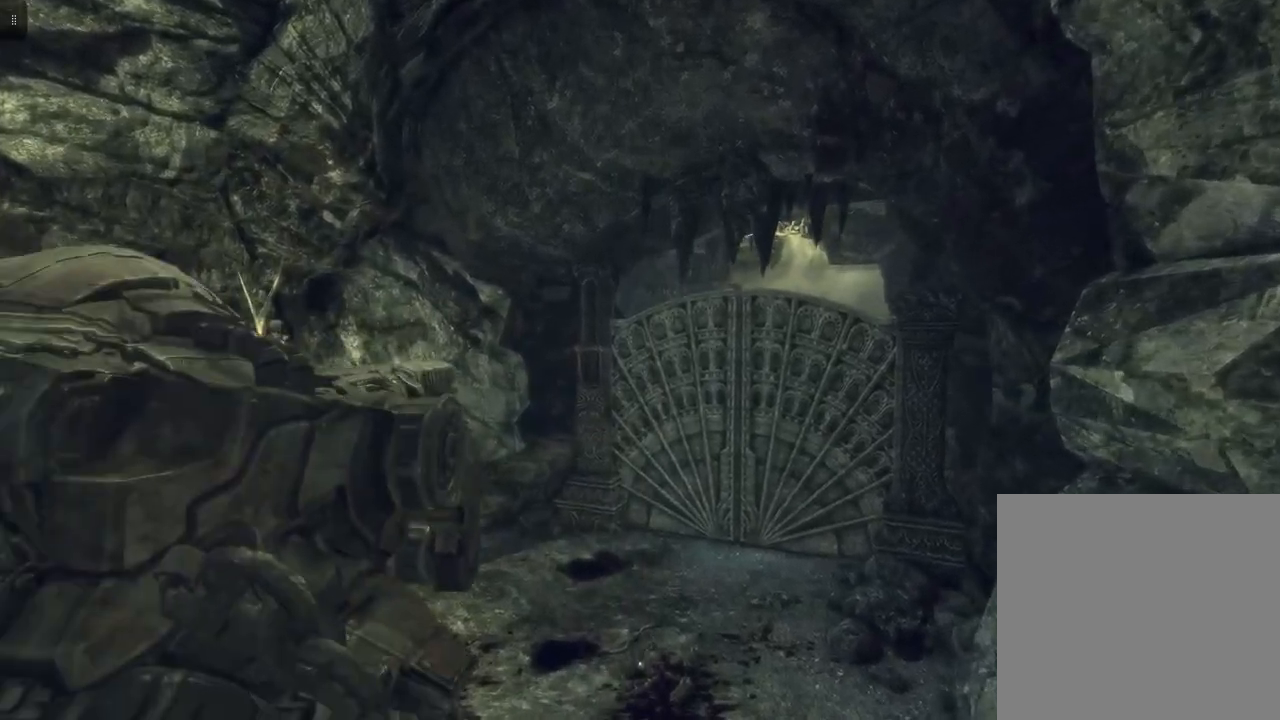
{"buttons": [], "left_stick": "up", "right_stick": "center", "events": []}
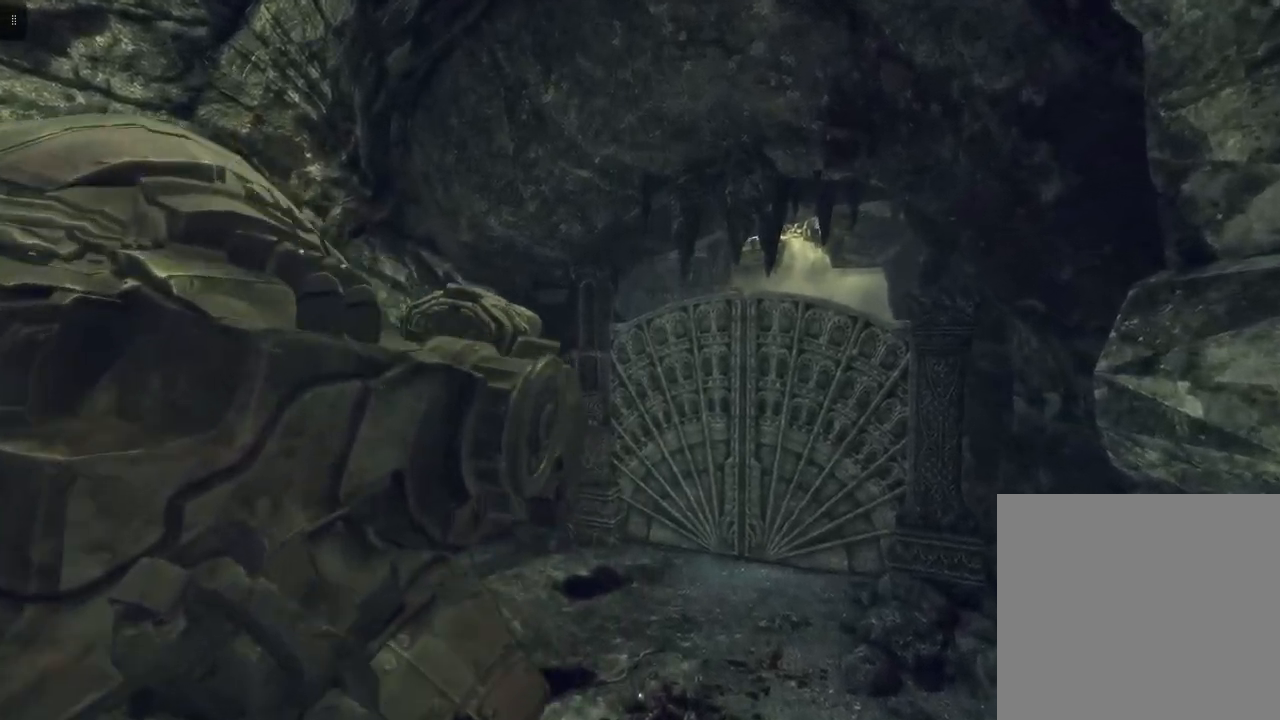
{"buttons": [], "left_stick": "up", "right_stick": "center", "events": []}
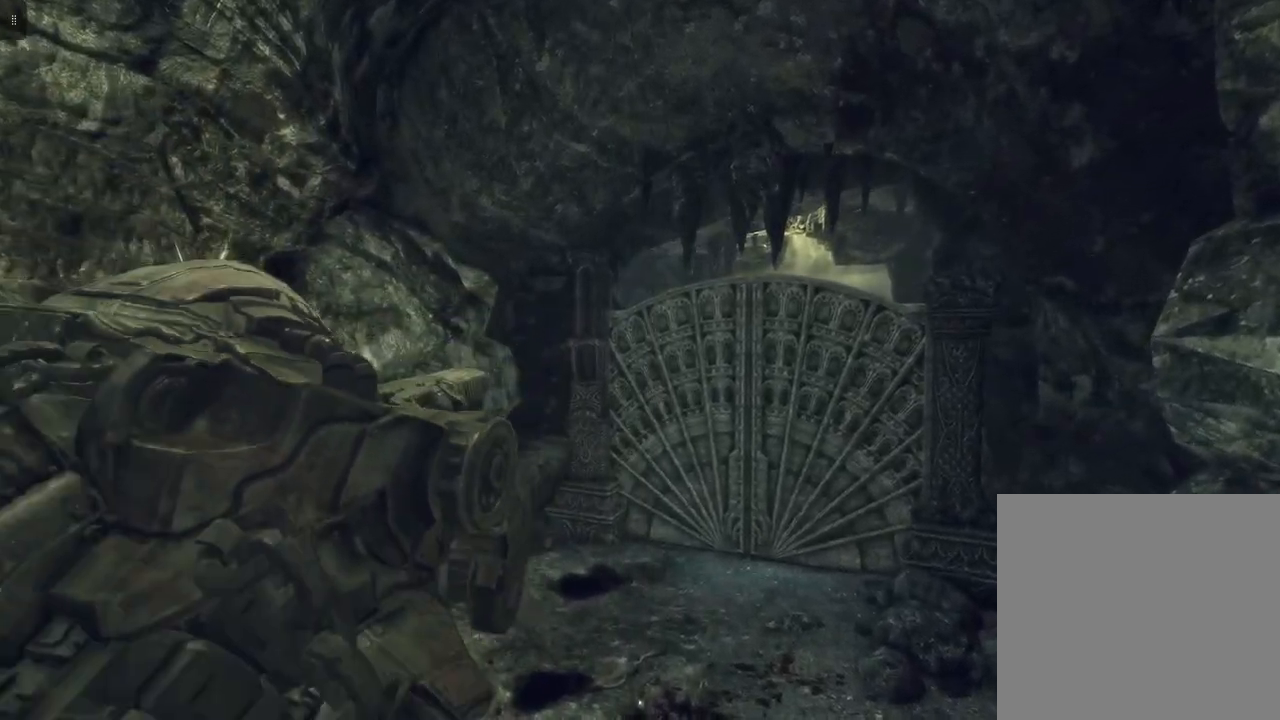
{"buttons": [], "left_stick": "up", "right_stick": "center", "events": []}
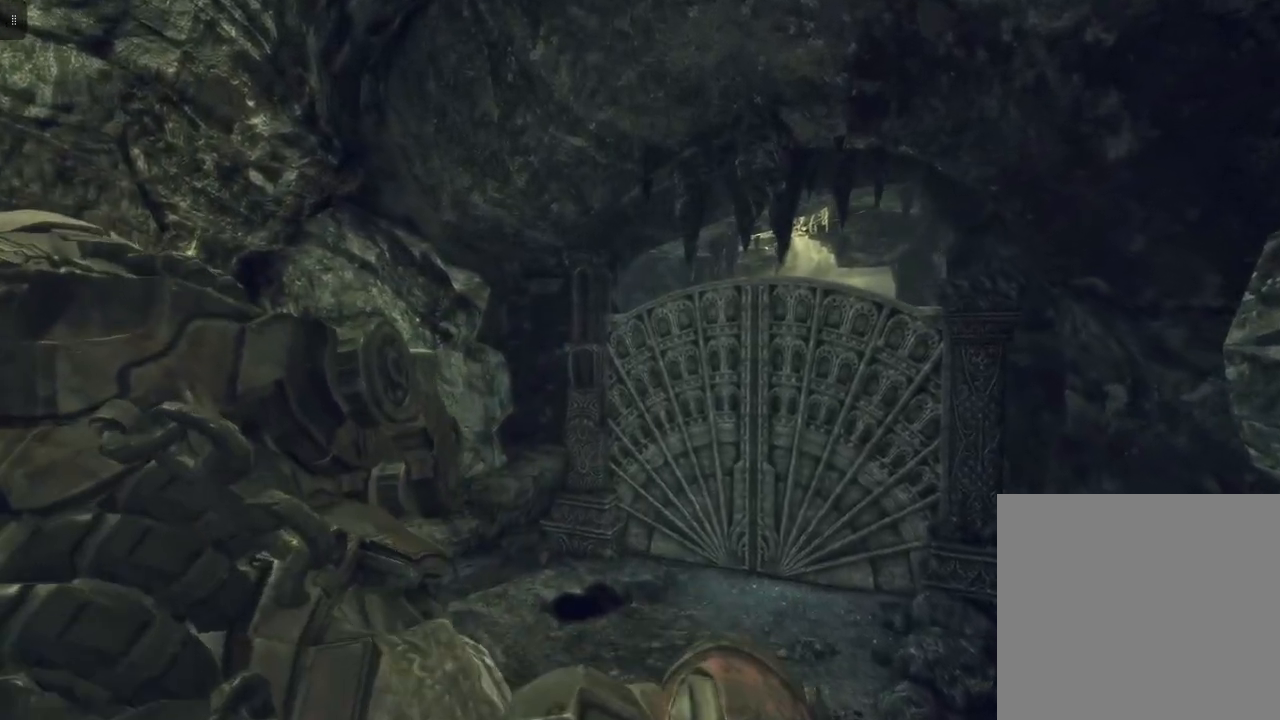
{"buttons": [], "left_stick": "up", "right_stick": "center", "events": []}
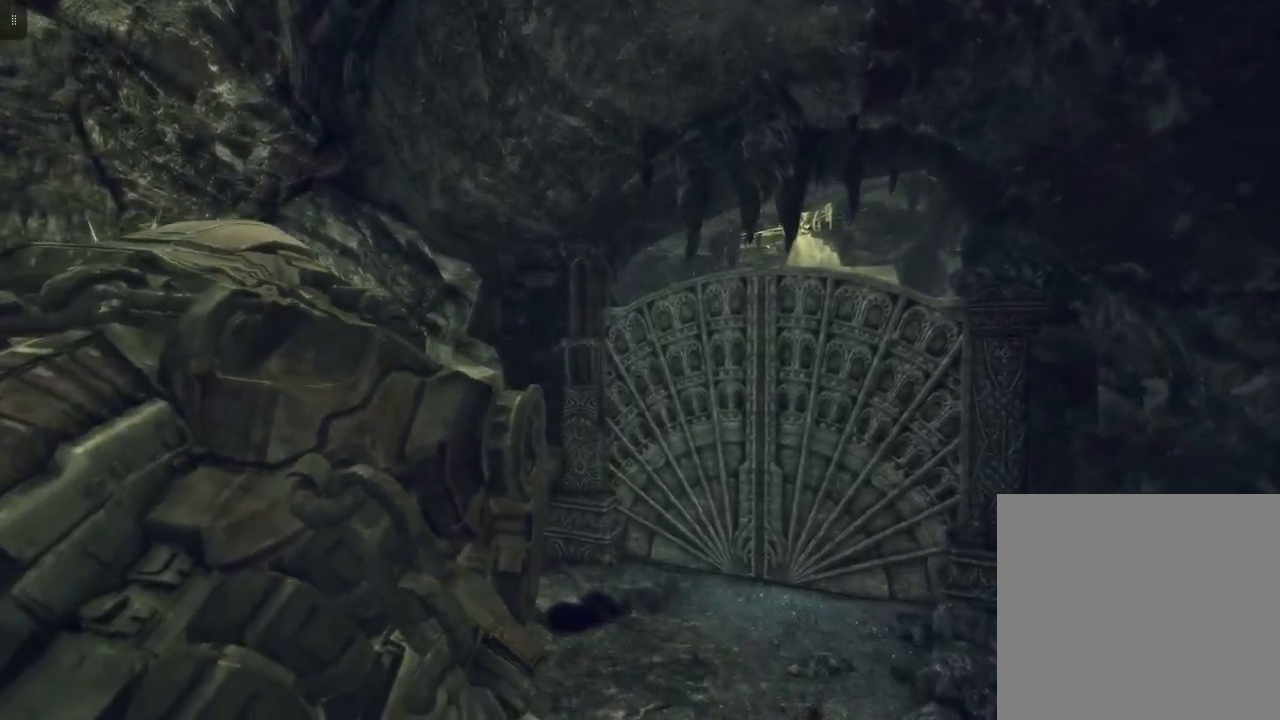
{"buttons": [], "left_stick": "up", "right_stick": "down-right", "events": [[67, "right_stick", "down-right"]]}
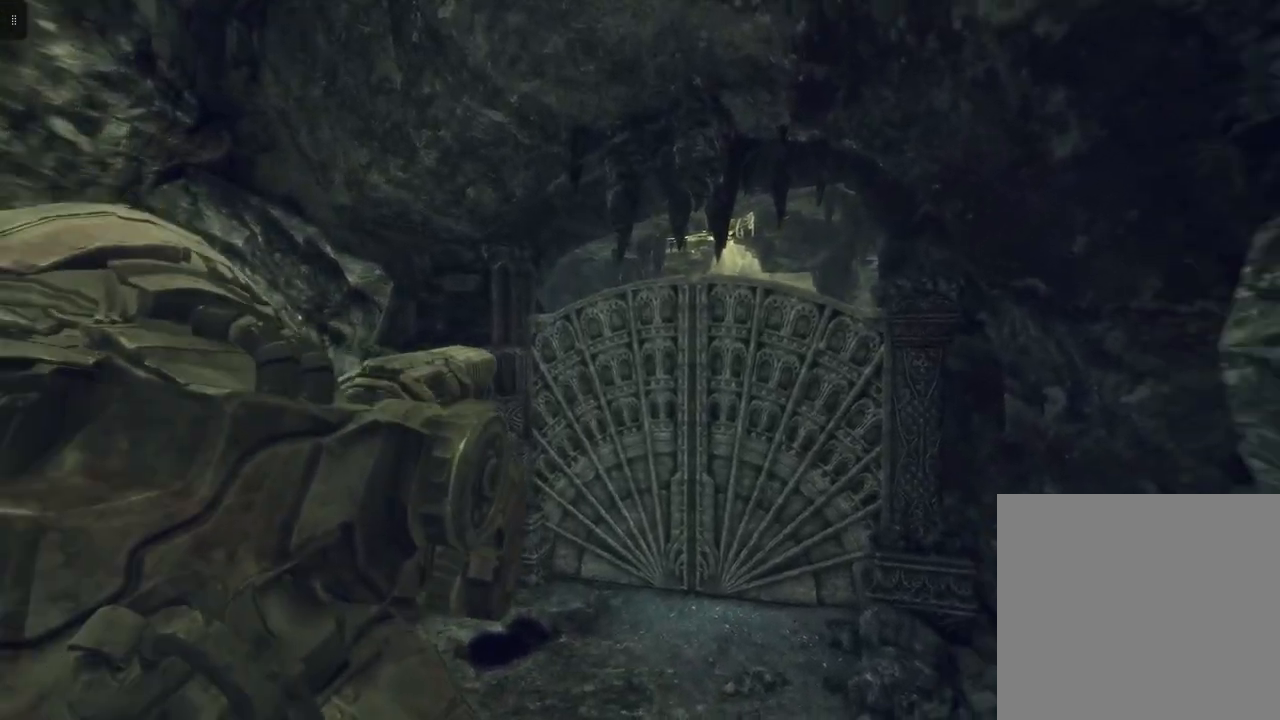
{"buttons": [], "left_stick": "up", "right_stick": "center", "events": [[67, "right_stick", "center"]]}
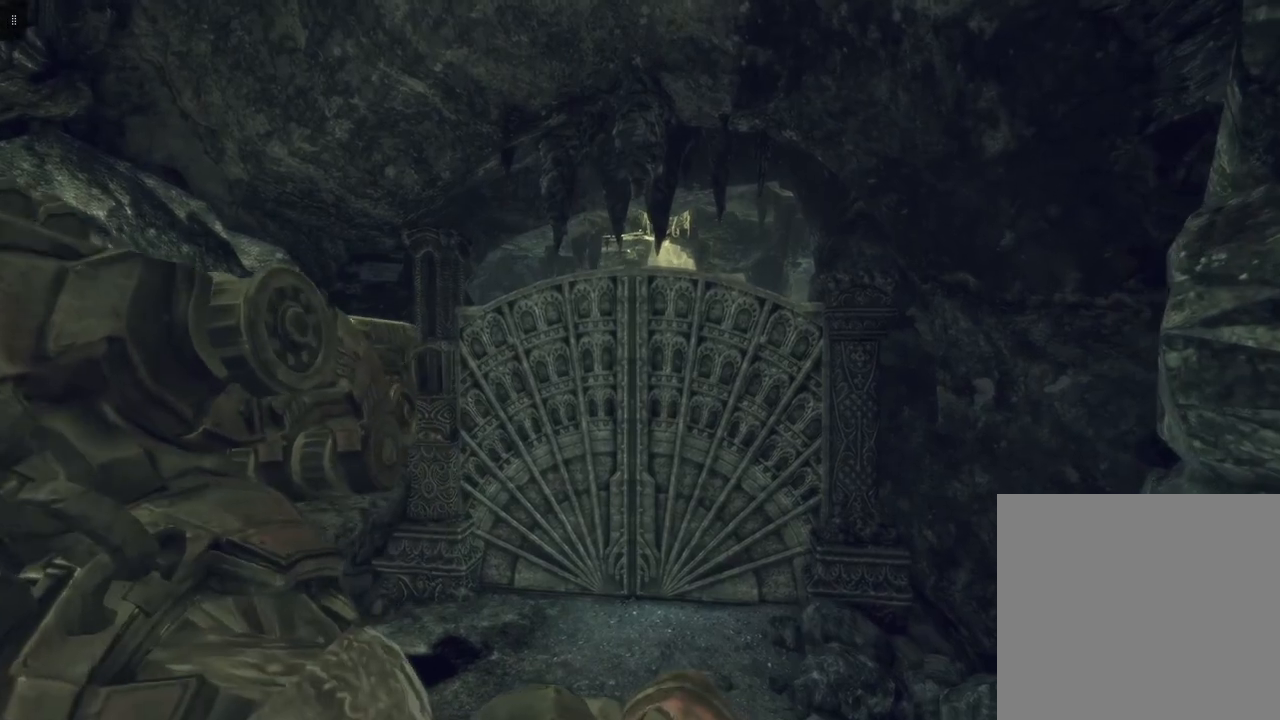
{"buttons": [], "left_stick": "up", "right_stick": "center", "events": [[150, "right_stick", "down"], [317, "right_stick", "center"]]}
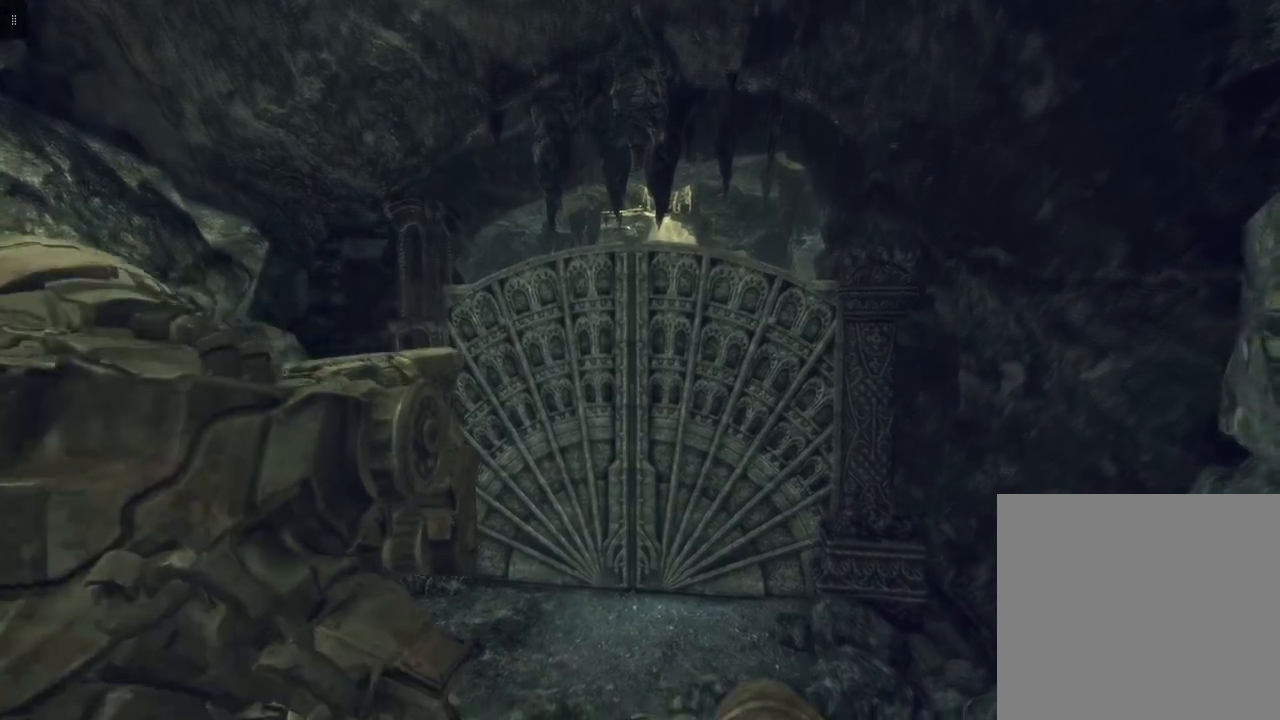
{"buttons": ["L2"], "left_stick": "center", "right_stick": "center", "events": [[500, "L2", "down"], [500, "left_stick", "center"]]}
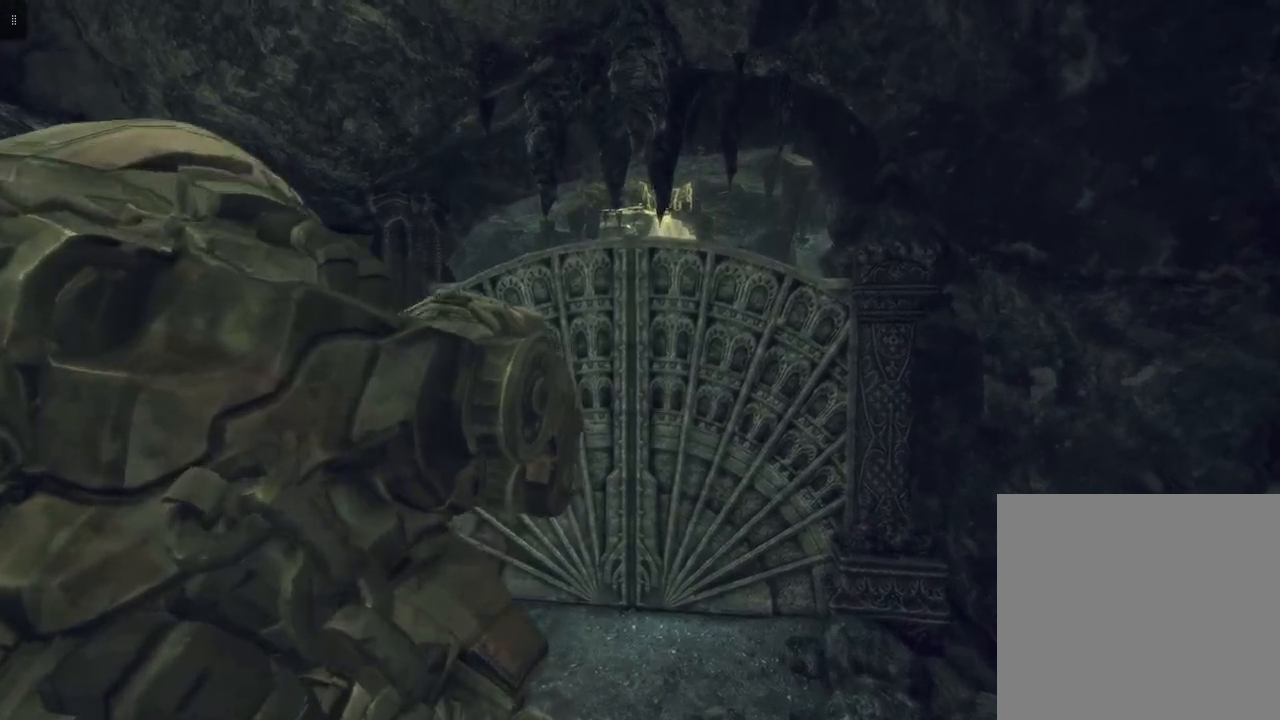
{"buttons": ["L2"], "left_stick": "down", "right_stick": "center", "events": [[467, "left_stick", "down"]]}
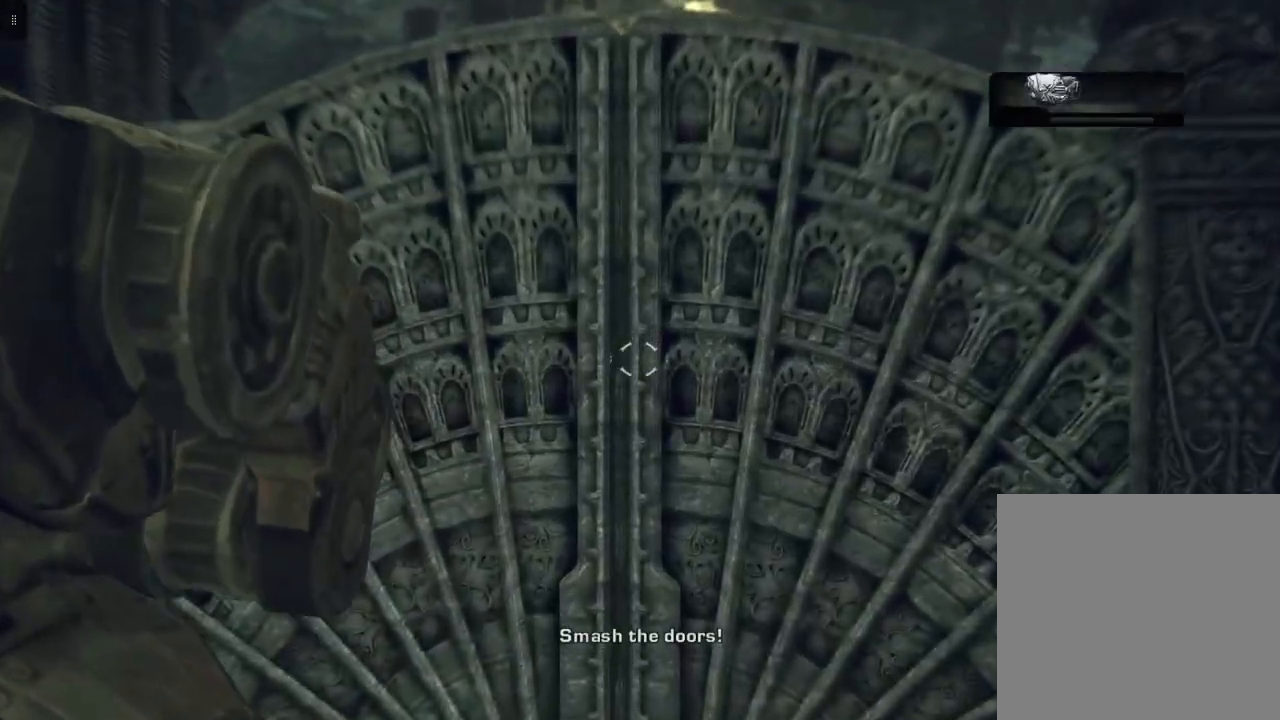
{"buttons": ["L2"], "left_stick": "down", "right_stick": "center", "events": []}